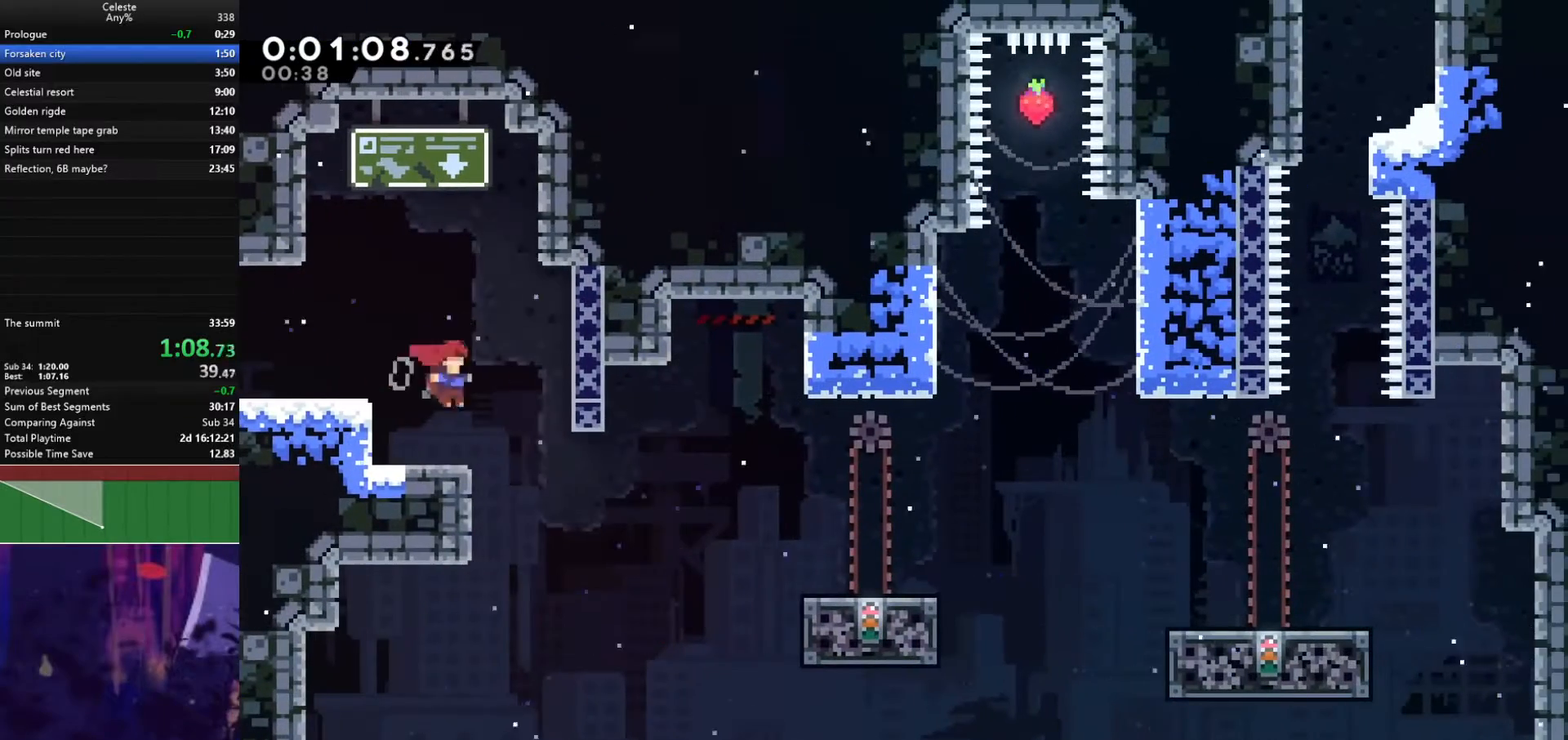
Gameplay with keyboard; each line is a JSON object with the keys held at the frame after it. "events" lists presses ("down") and releases ("up") of "also_jump", "dash", "demodash", "down", "e", "grab", "jump", "left", "q", "r", "right" and "up" between this image and that frame as [ms after this image, input, new state], when the widget could be followed in between. No other keys are recorded. Mouse input is not recorded. Key names are as the overlay labels them; some are game actions (e.g. jump) rather than physical keys.
{"keys": ["right"], "events": [[67, "right", "down"], [133, "demodash", "down"], [133, "down", "up"], [267, "demodash", "up"]]}
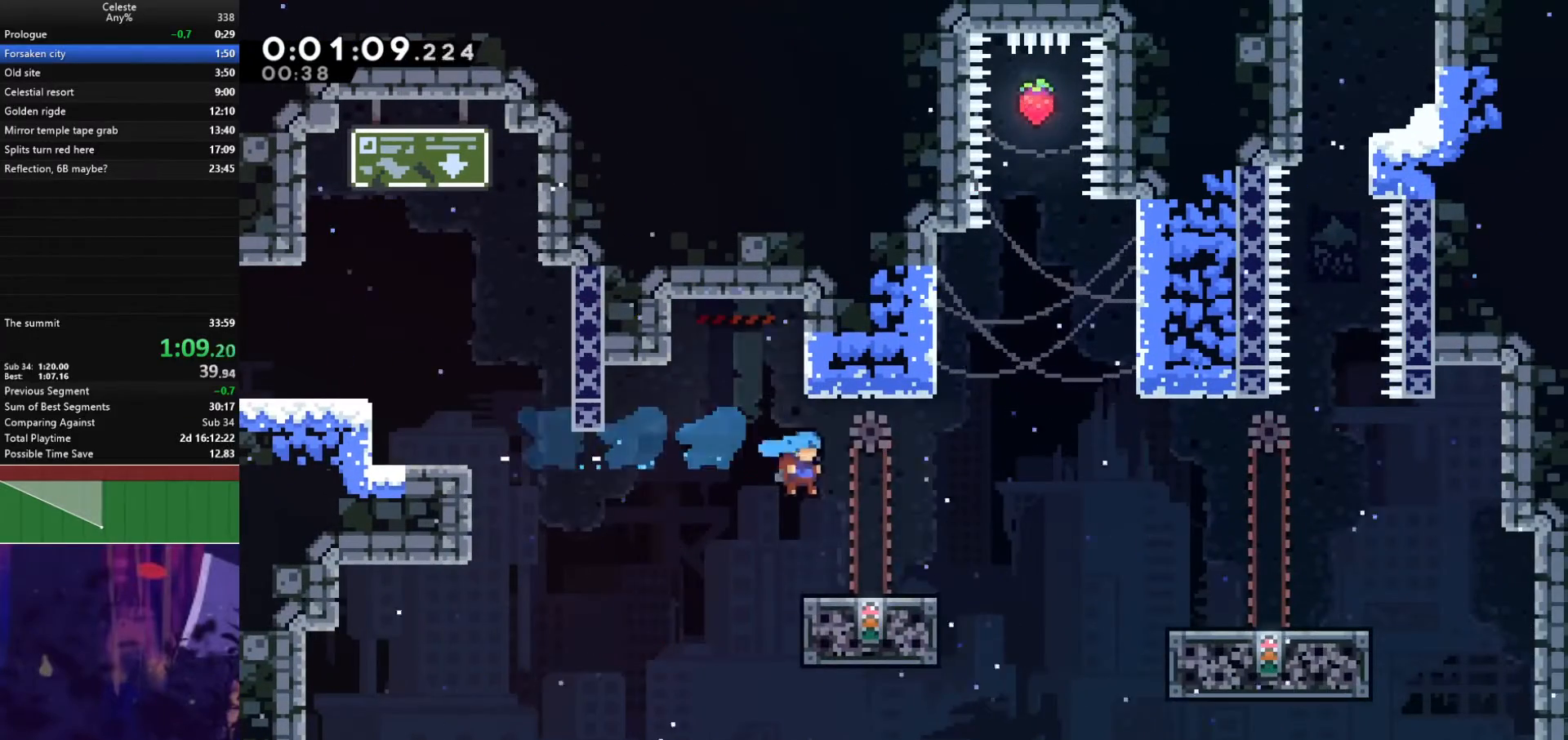
{"keys": [], "events": [[167, "down", "down"], [200, "dash", "down"], [300, "dash", "up"], [300, "jump", "down"], [333, "down", "up"], [433, "jump", "up"], [433, "right", "up"]]}
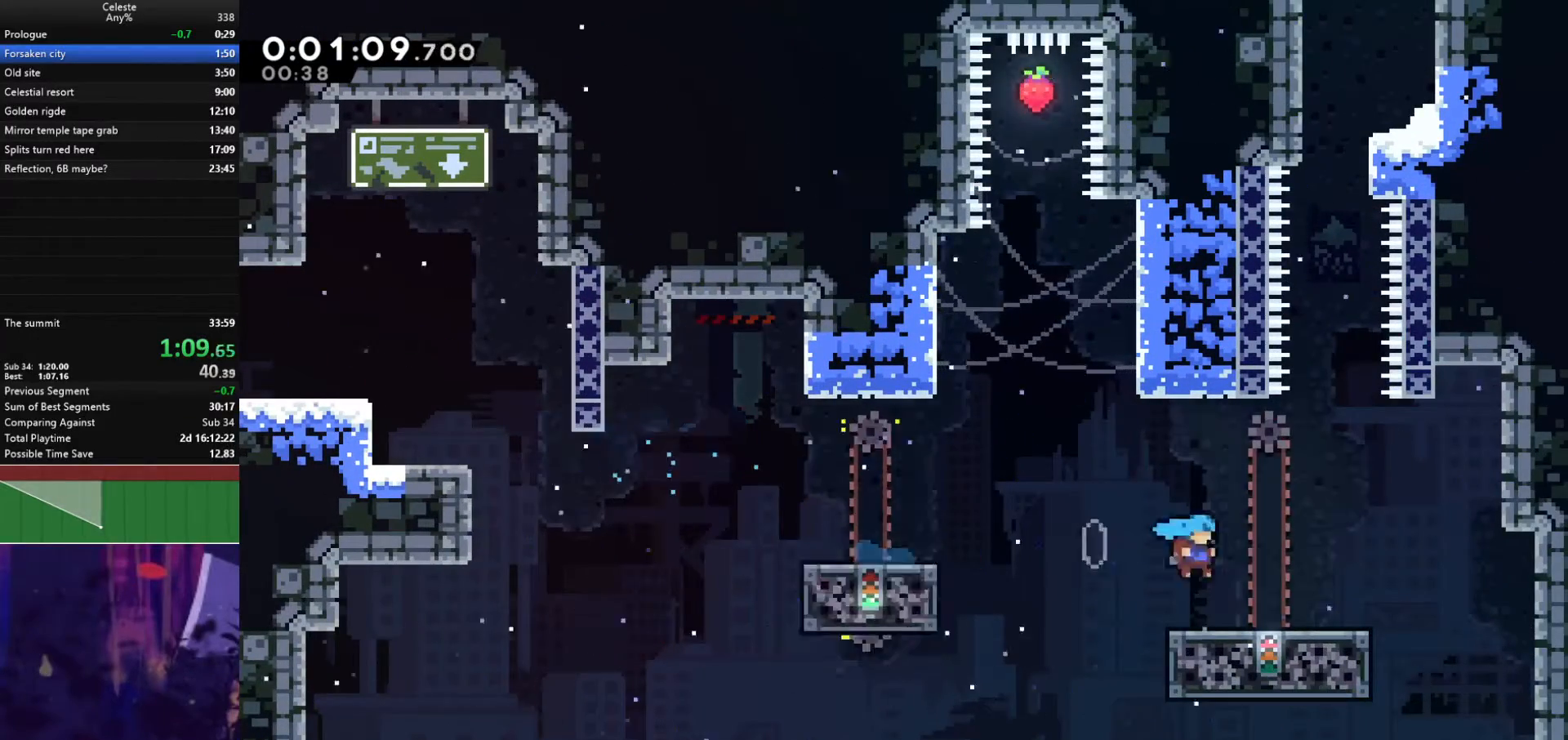
{"keys": [], "events": []}
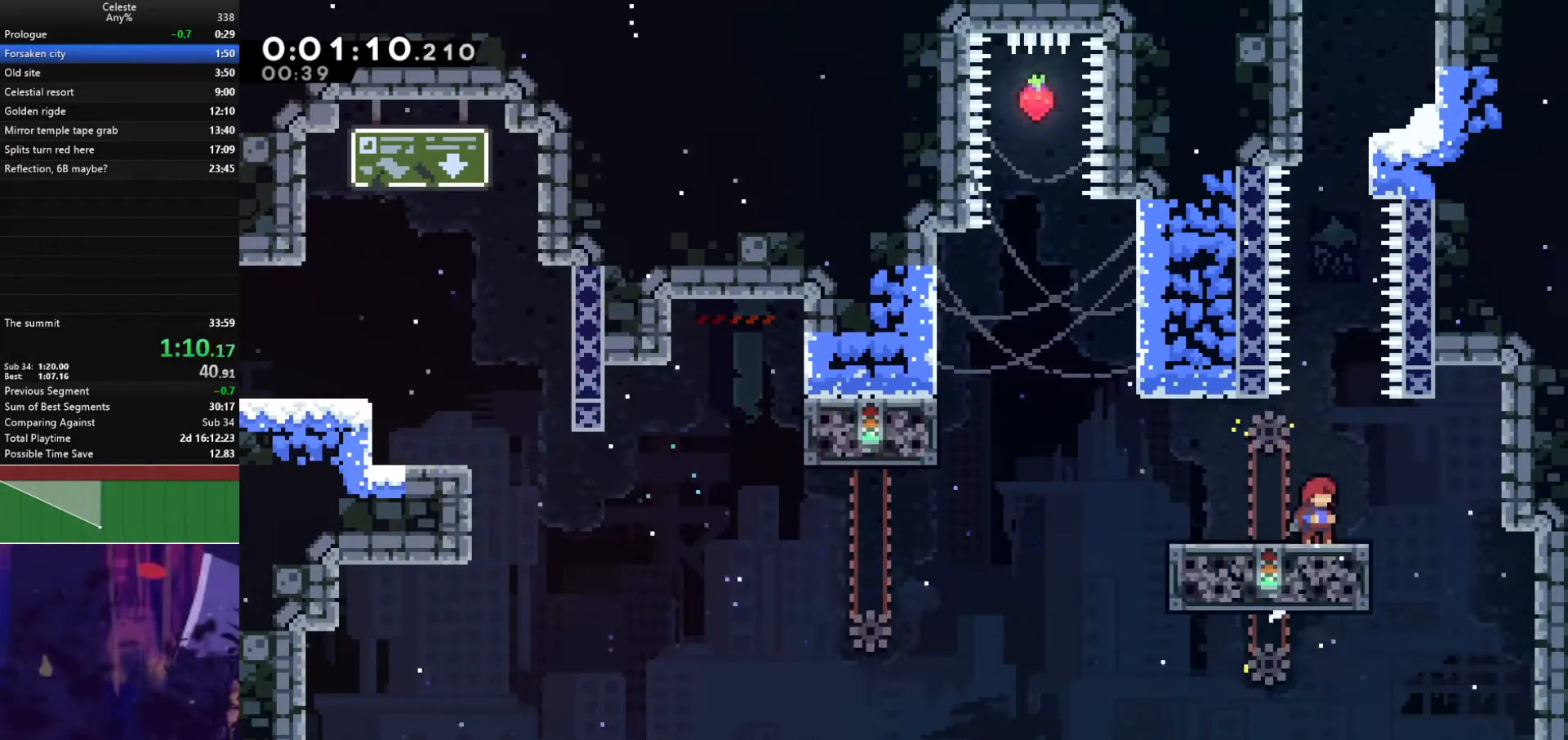
{"keys": ["jump", "left"], "events": [[300, "jump", "down"], [467, "left", "down"]]}
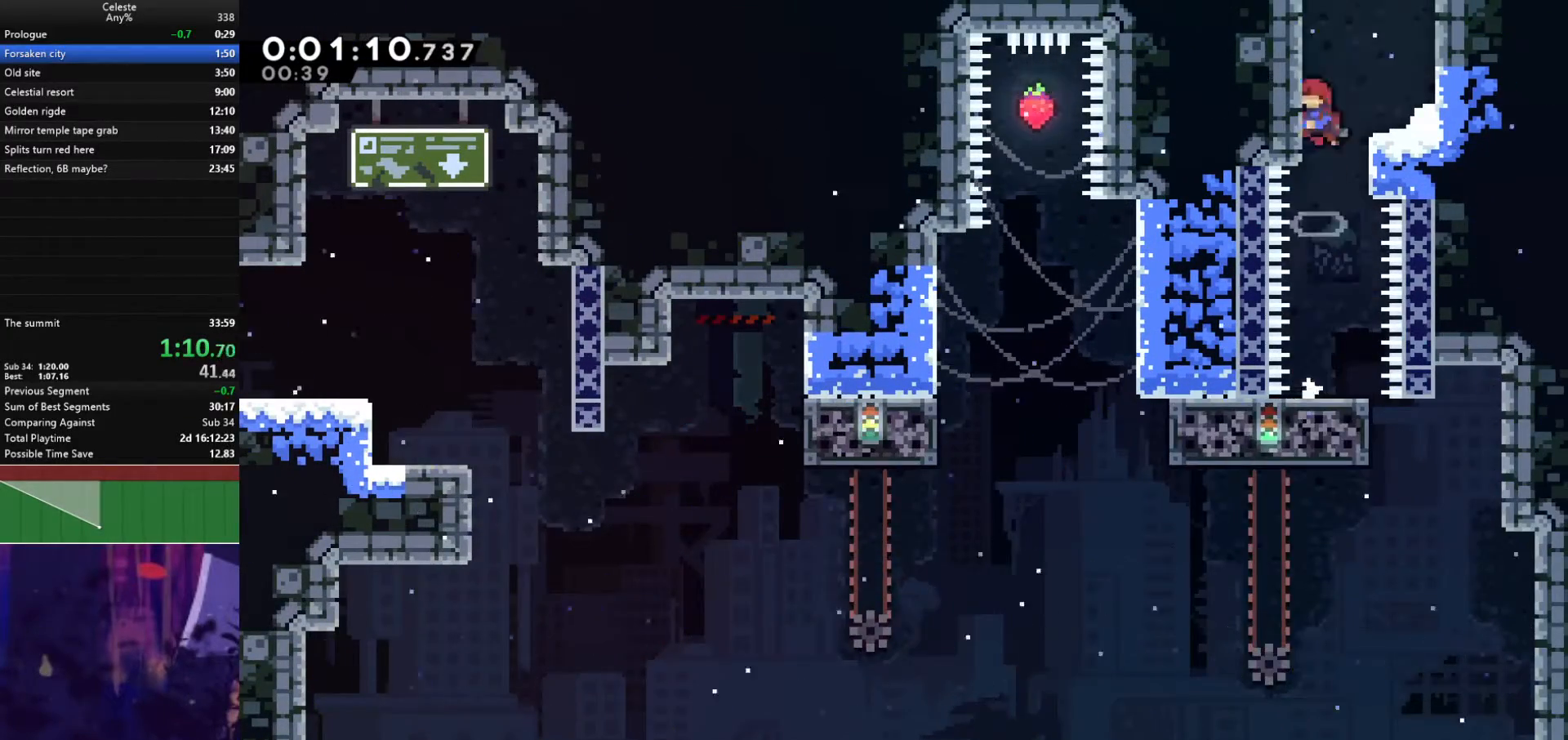
{"keys": ["up"], "events": [[67, "dash", "down"], [67, "jump", "up"], [67, "left", "up"], [67, "up", "down"], [267, "dash", "up"]]}
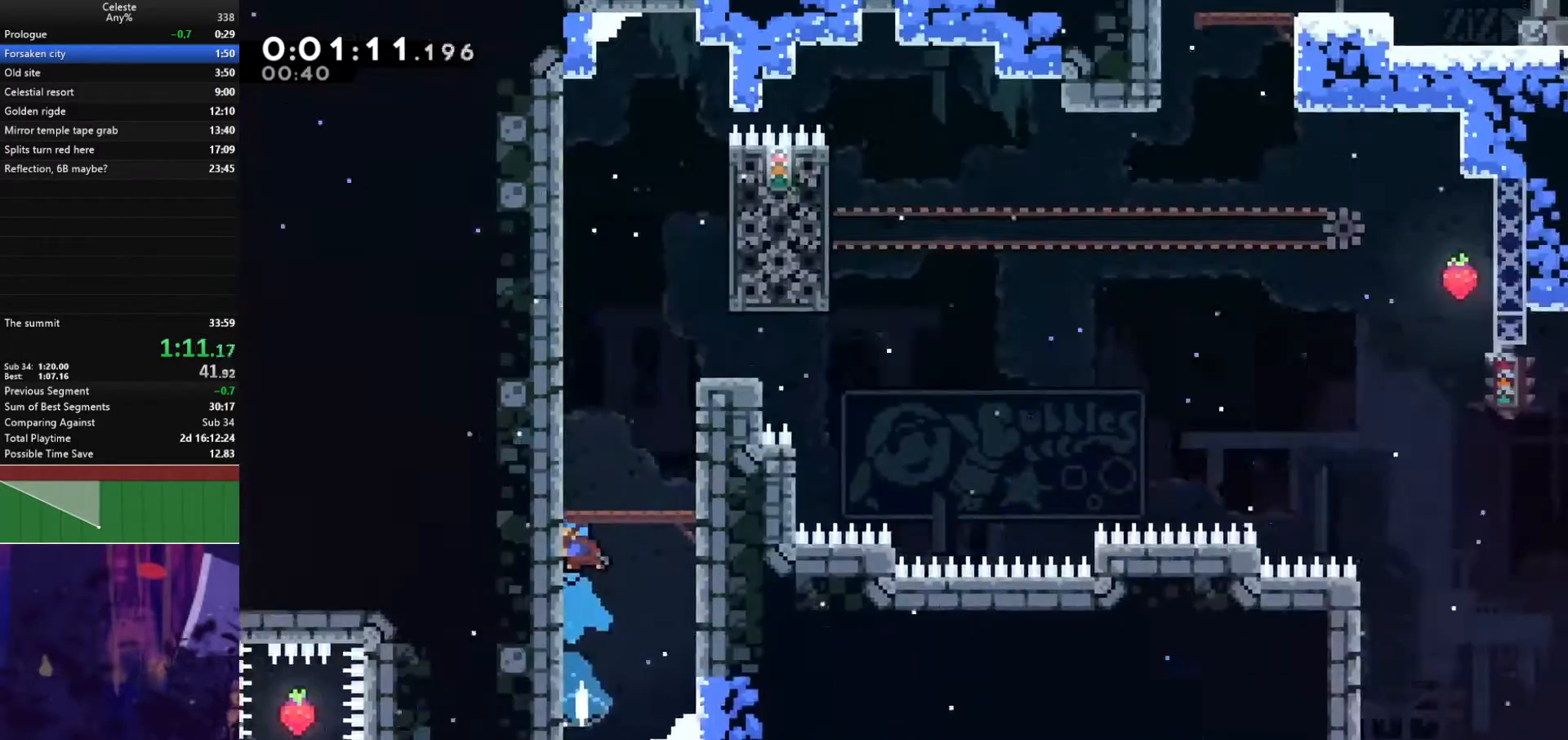
{"keys": ["jump"], "events": [[433, "jump", "down"], [500, "up", "up"]]}
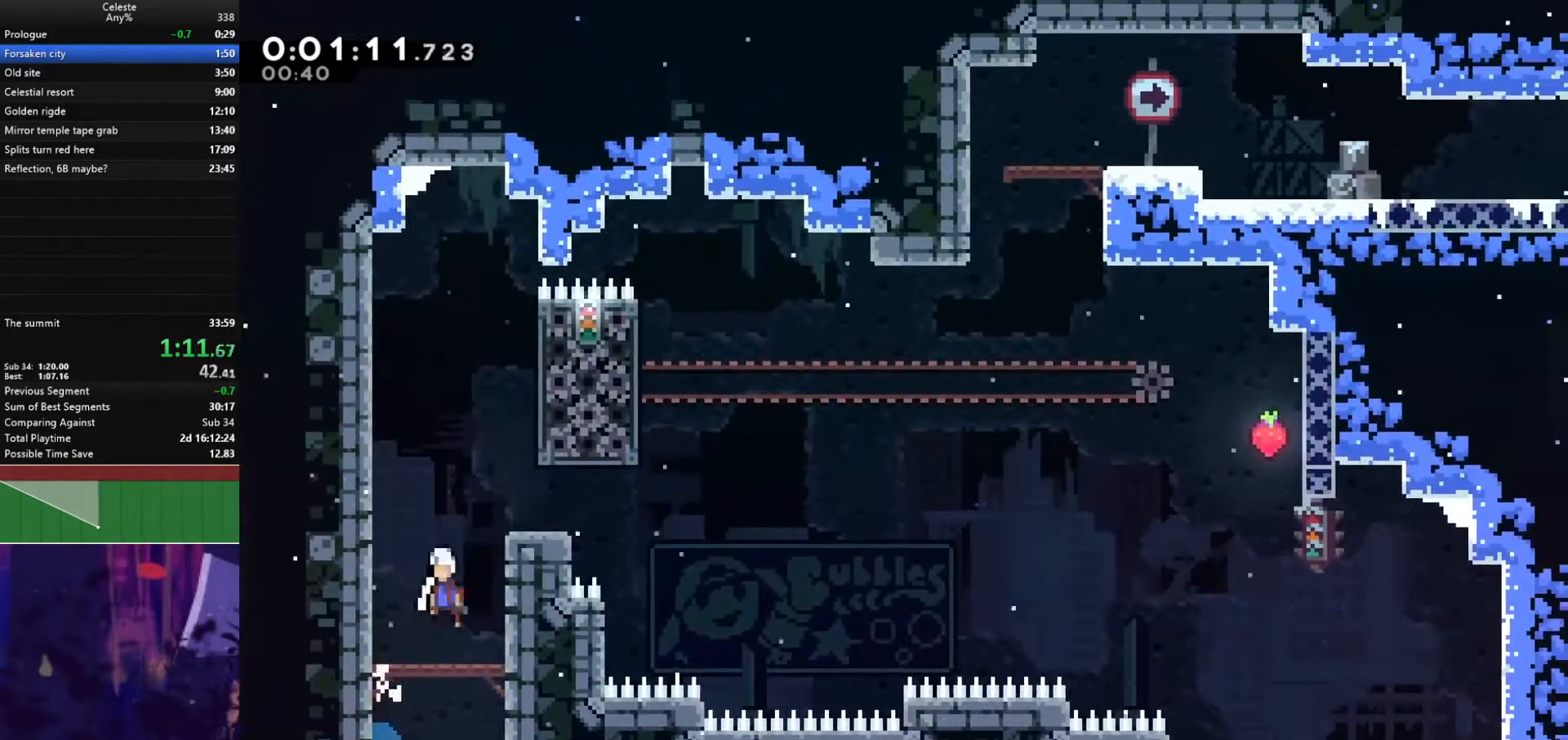
{"keys": ["jump", "right"], "events": [[233, "right", "down"], [267, "dash", "down"], [267, "down", "down"], [267, "jump", "up"], [467, "dash", "up"], [467, "down", "up"], [467, "jump", "down"]]}
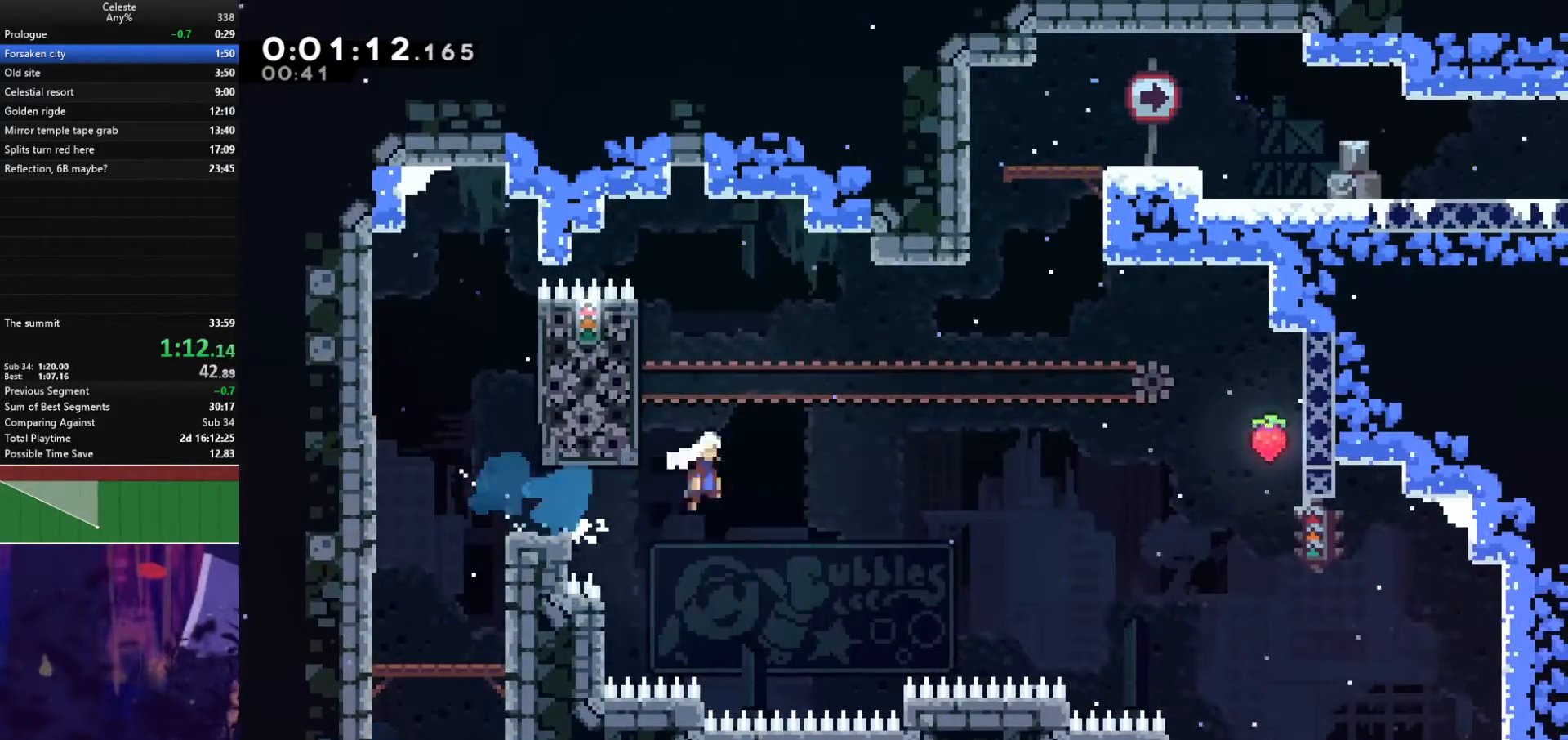
{"keys": ["dash", "right", "up"], "events": [[233, "dash", "down"], [233, "up", "down"], [300, "jump", "up"], [300, "right", "up"], [467, "right", "down"]]}
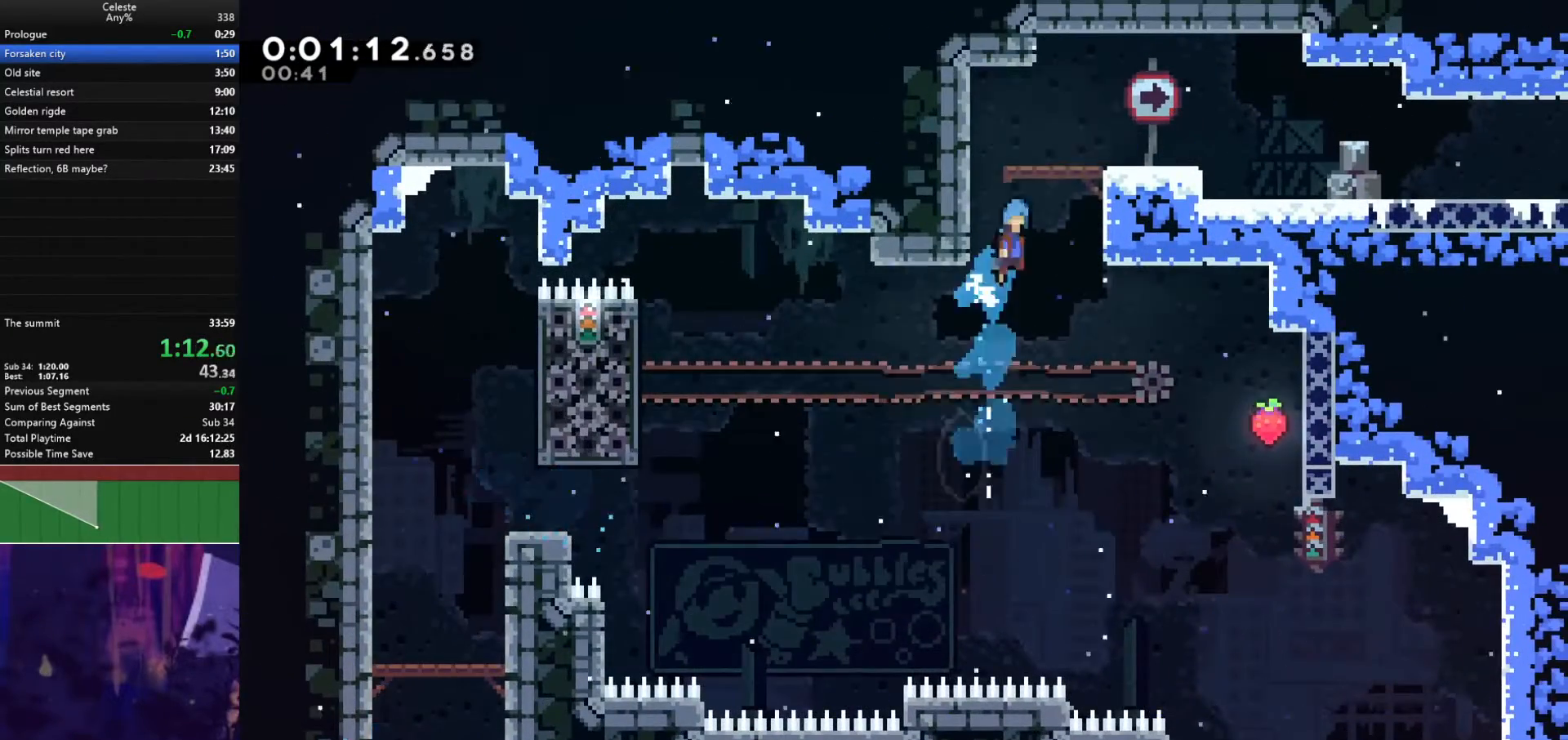
{"keys": ["right"], "events": [[33, "dash", "up"], [33, "jump", "down"], [67, "up", "up"], [200, "jump", "up"]]}
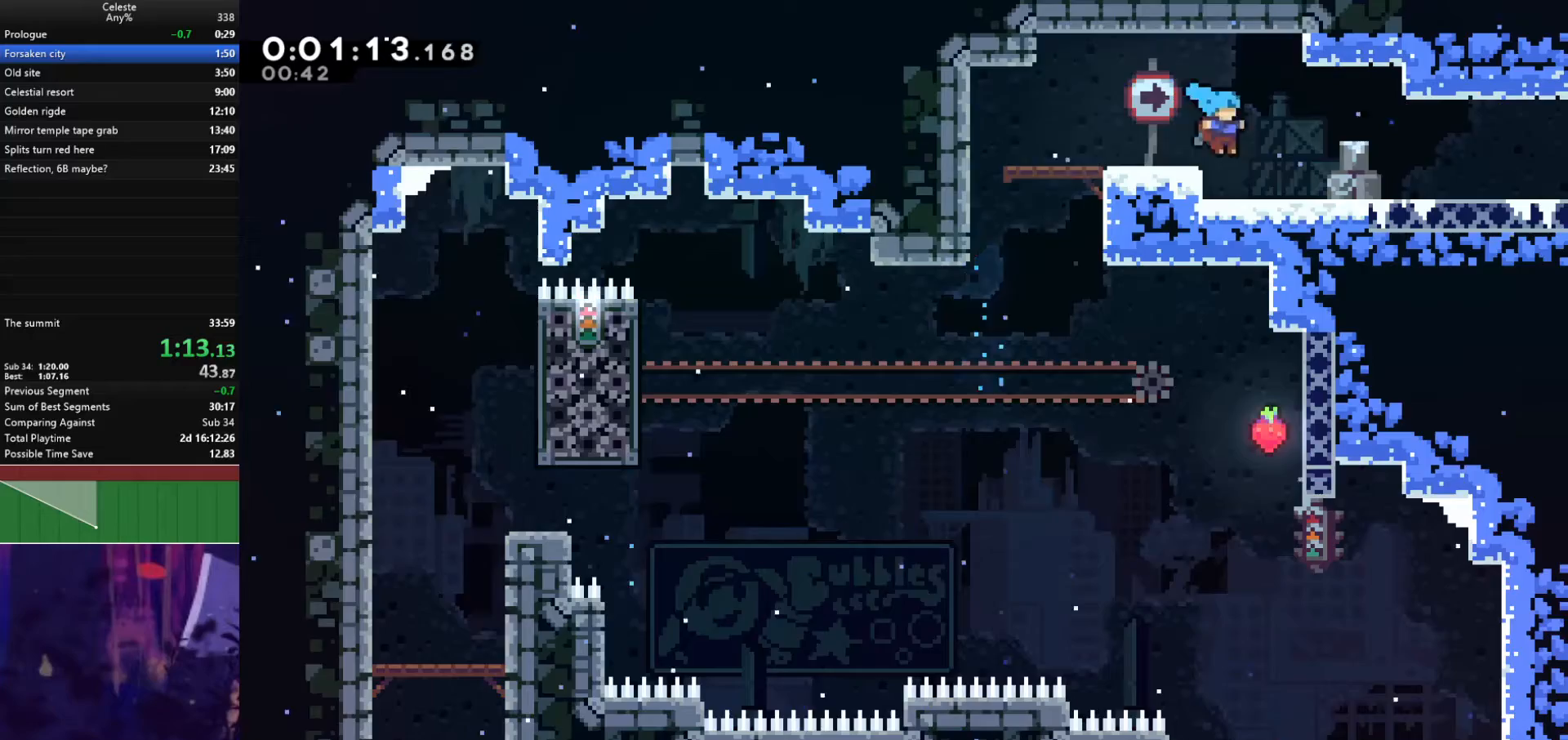
{"keys": ["right"], "events": [[133, "dash", "down"], [133, "down", "down"], [300, "jump", "down"], [333, "dash", "up"], [333, "down", "up"], [433, "jump", "up"]]}
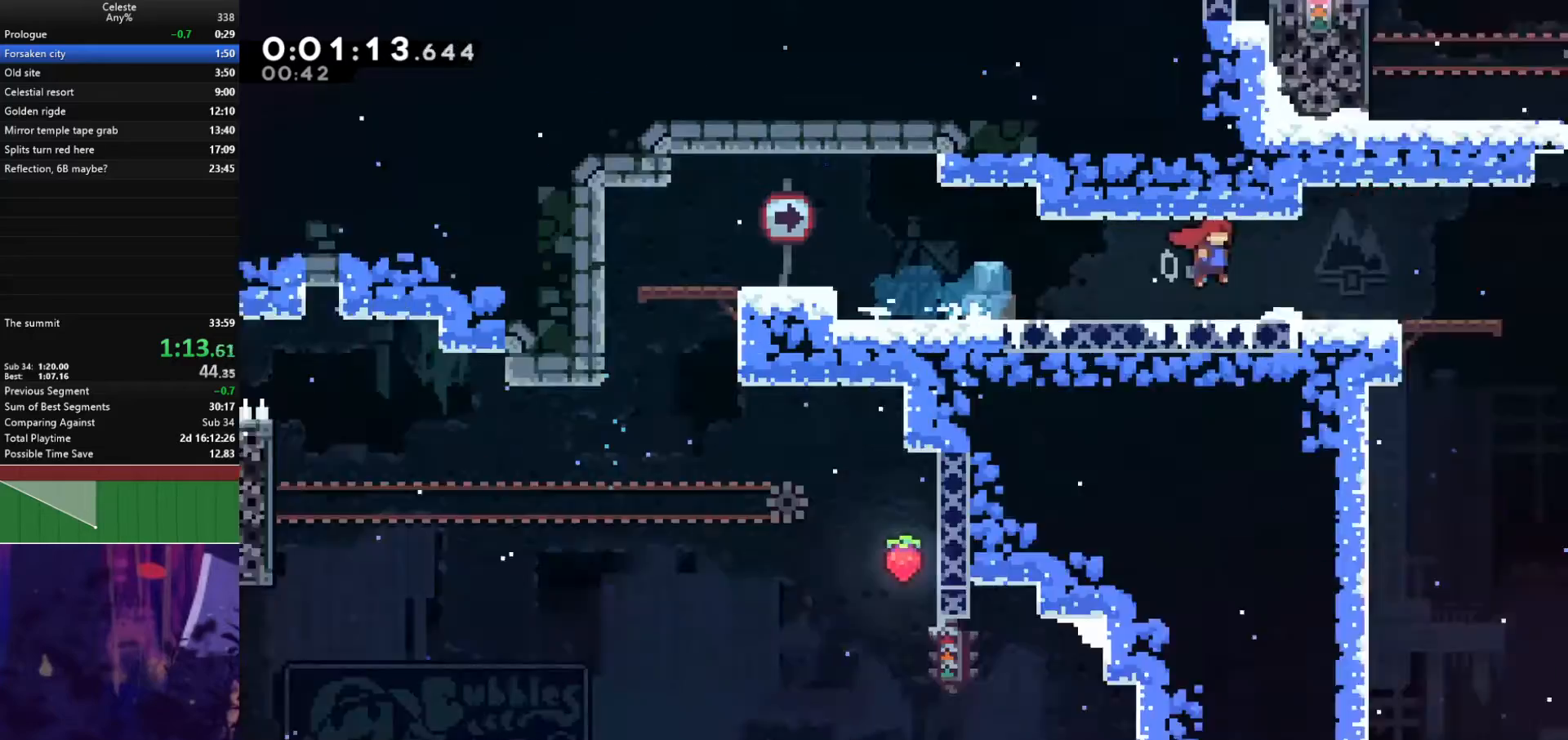
{"keys": ["right"], "events": []}
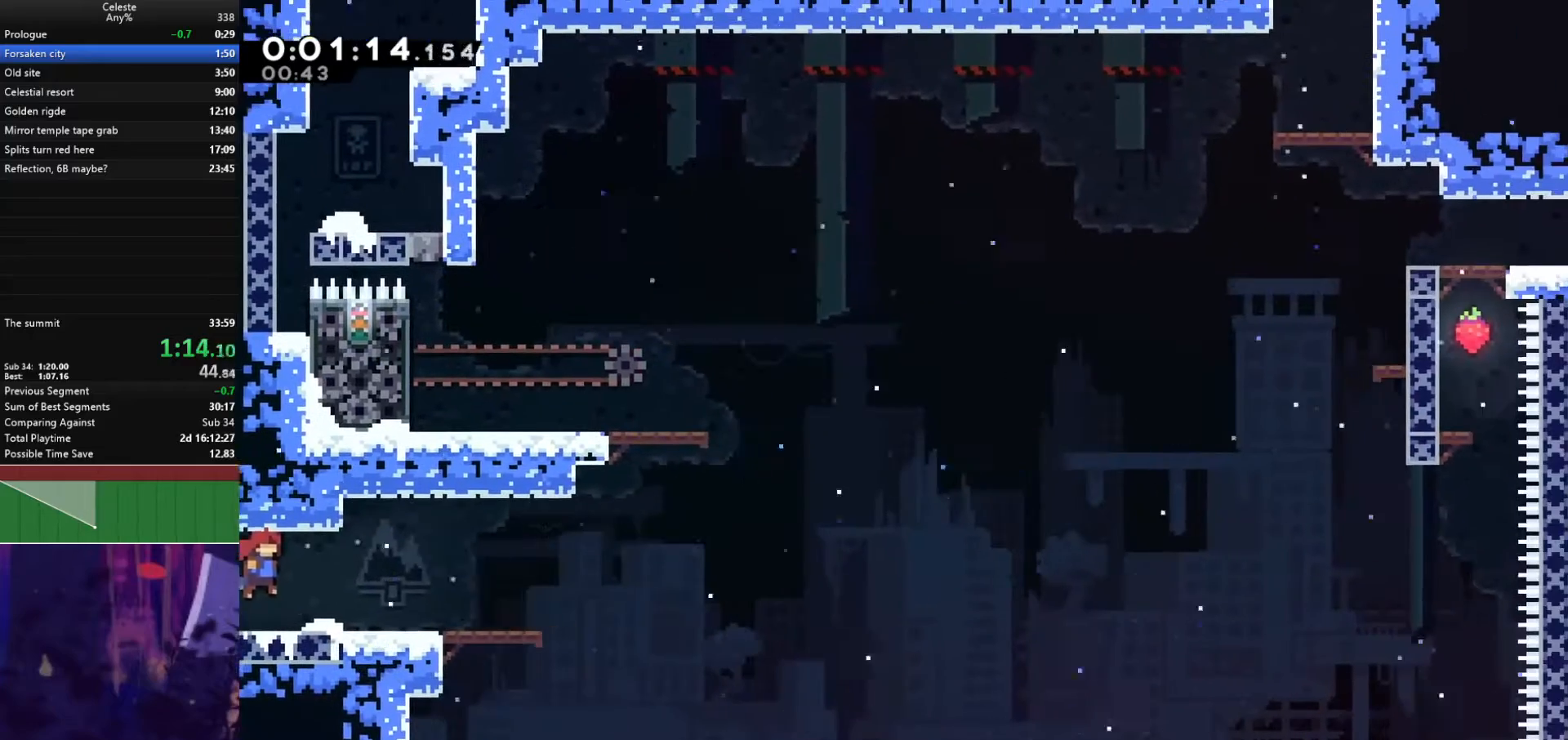
{"keys": ["jump", "right"], "events": [[233, "jump", "down"]]}
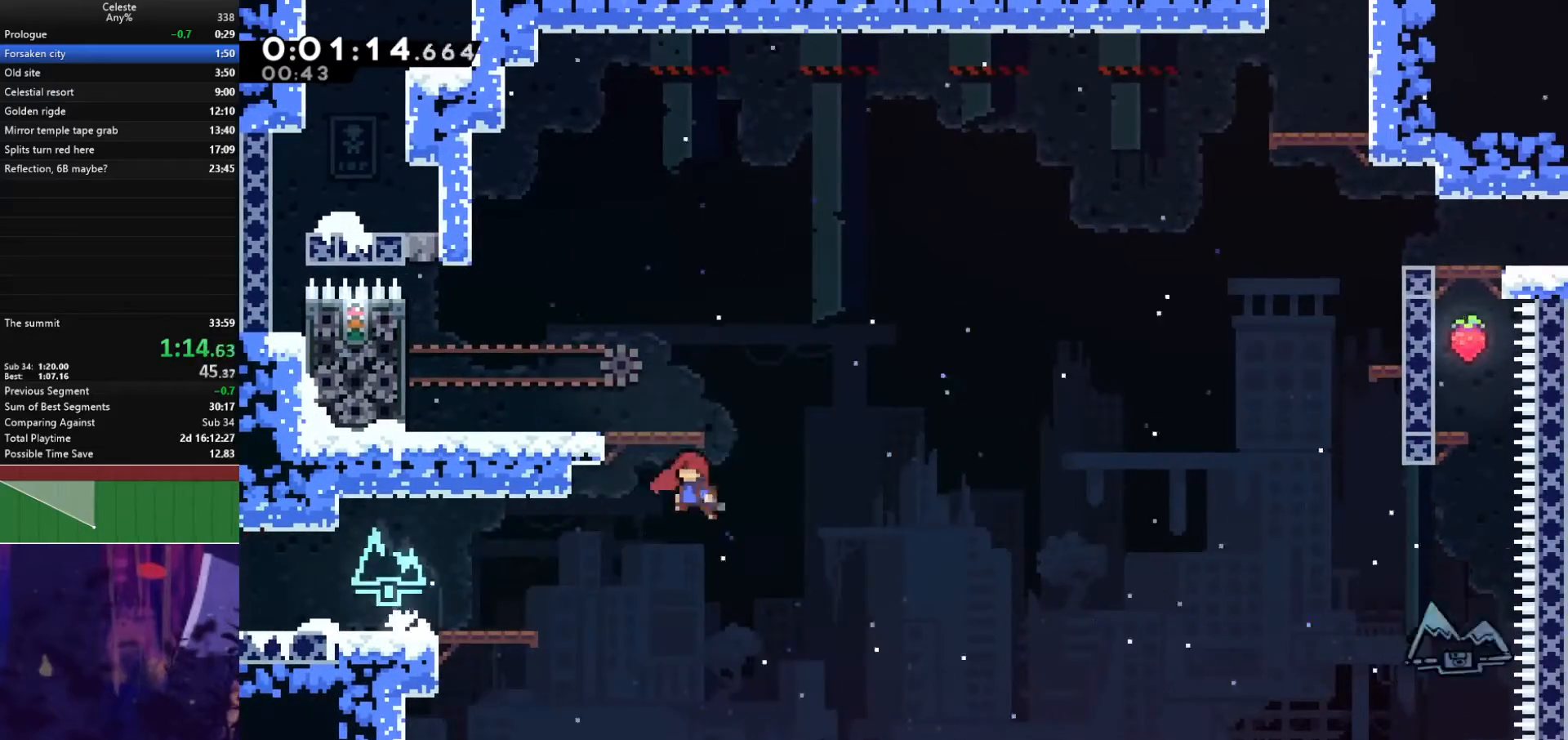
{"keys": [], "events": [[33, "dash", "down"], [33, "left", "down"], [33, "right", "up"], [33, "up", "down"], [267, "dash", "up"], [367, "jump", "up"], [433, "up", "up"], [500, "left", "up"]]}
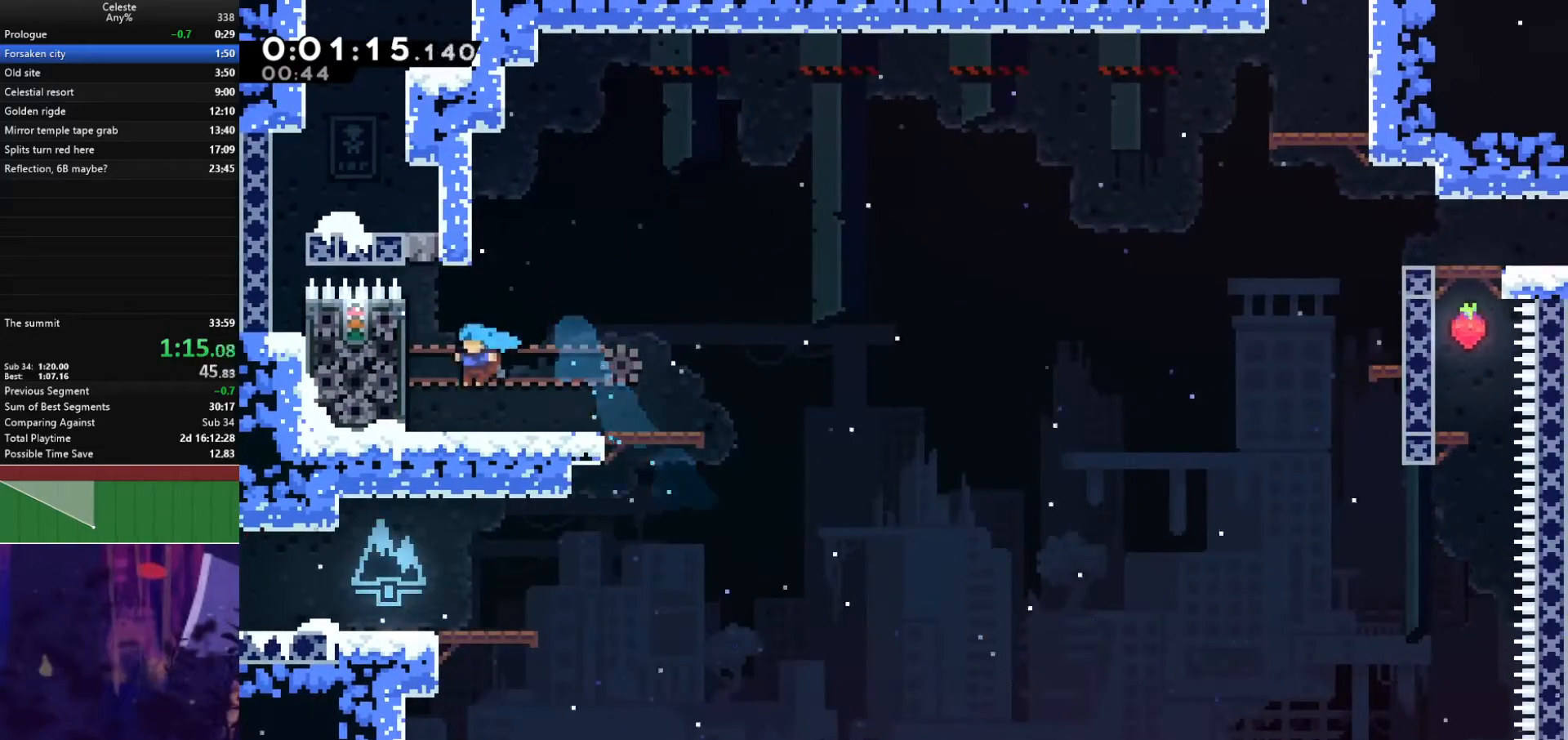
{"keys": ["jump", "right"], "events": [[133, "demodash", "down"], [133, "right", "down"], [200, "demodash", "up"], [200, "jump", "down"], [233, "jump", "up"], [367, "jump", "down"]]}
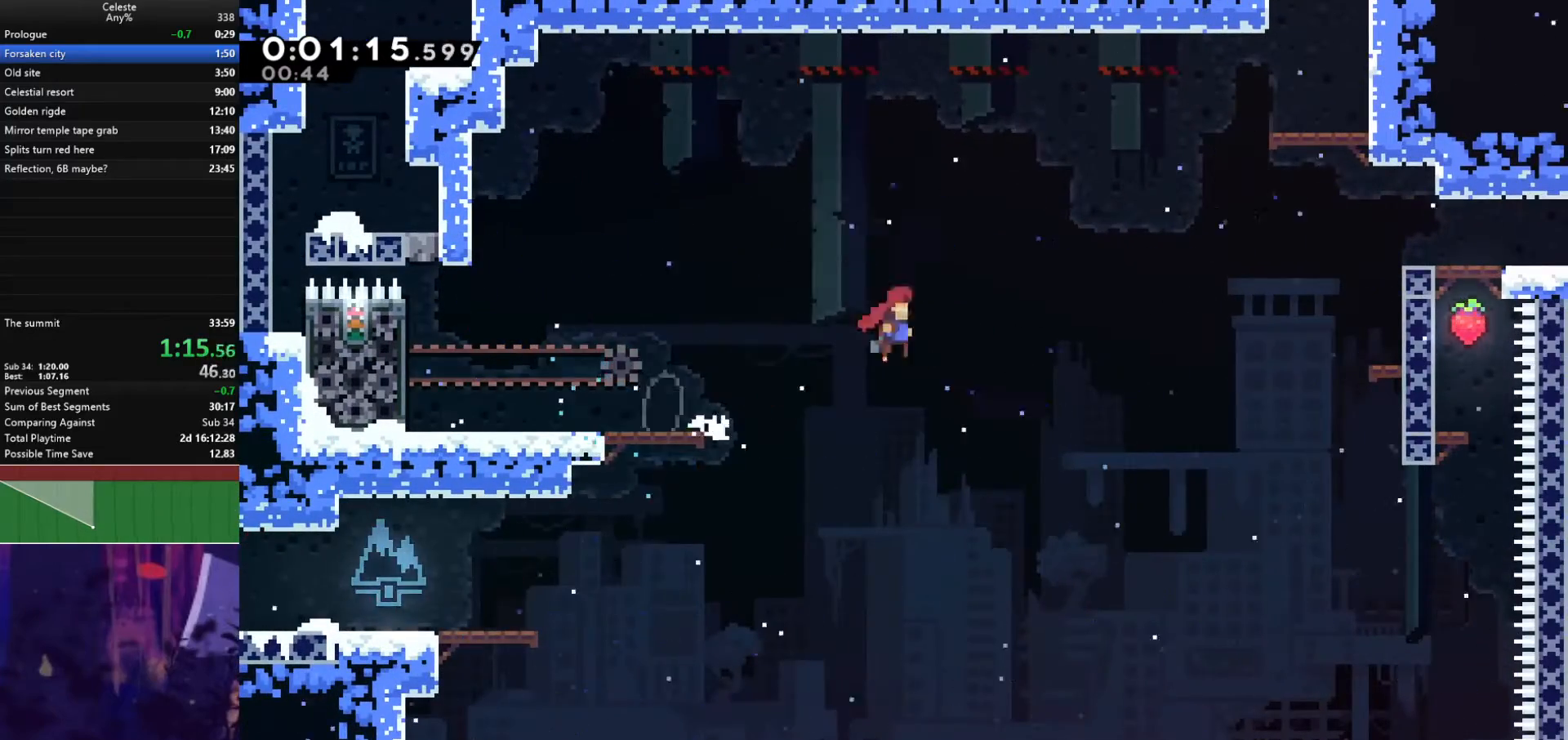
{"keys": ["dash", "grab", "jump", "right", "up"], "events": [[200, "up", "down"], [300, "dash", "down"], [500, "grab", "down"]]}
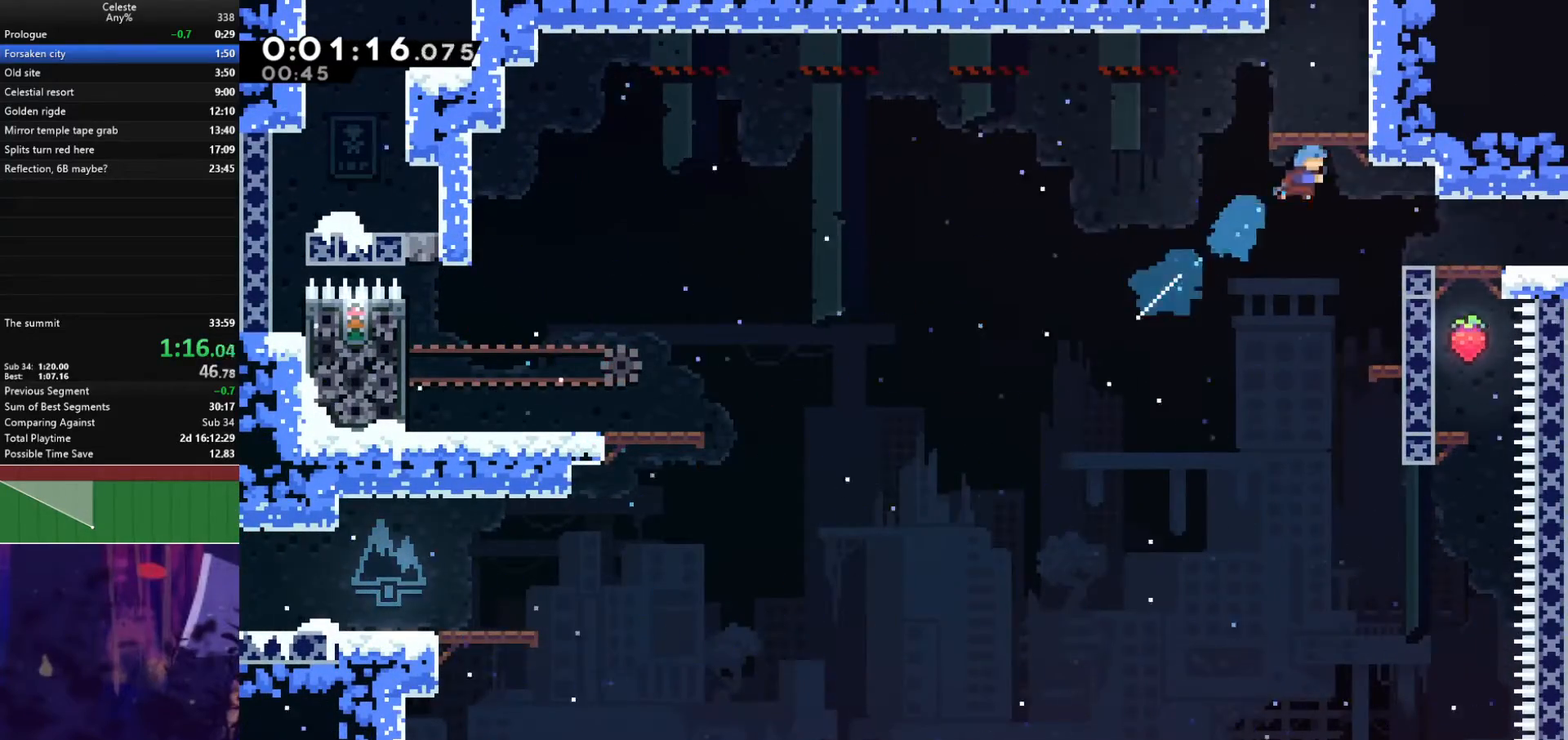
{"keys": ["also_jump", "grab", "jump", "right", "up"], "events": [[100, "jump", "up"], [133, "dash", "up"], [167, "jump", "down"], [333, "also_jump", "down"], [367, "jump", "up"], [467, "jump", "down"]]}
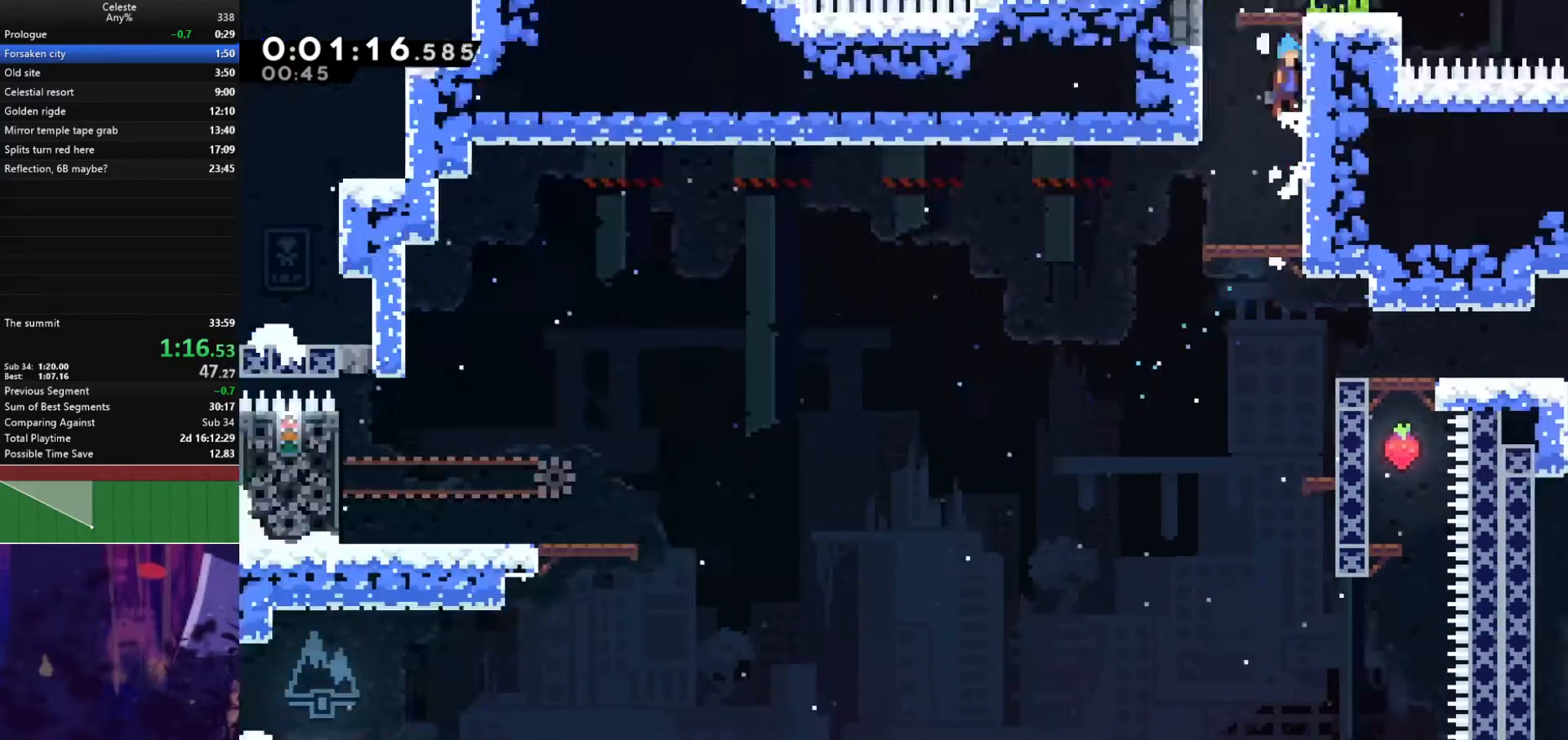
{"keys": ["grab", "jump", "right", "up"], "events": [[33, "also_jump", "up"]]}
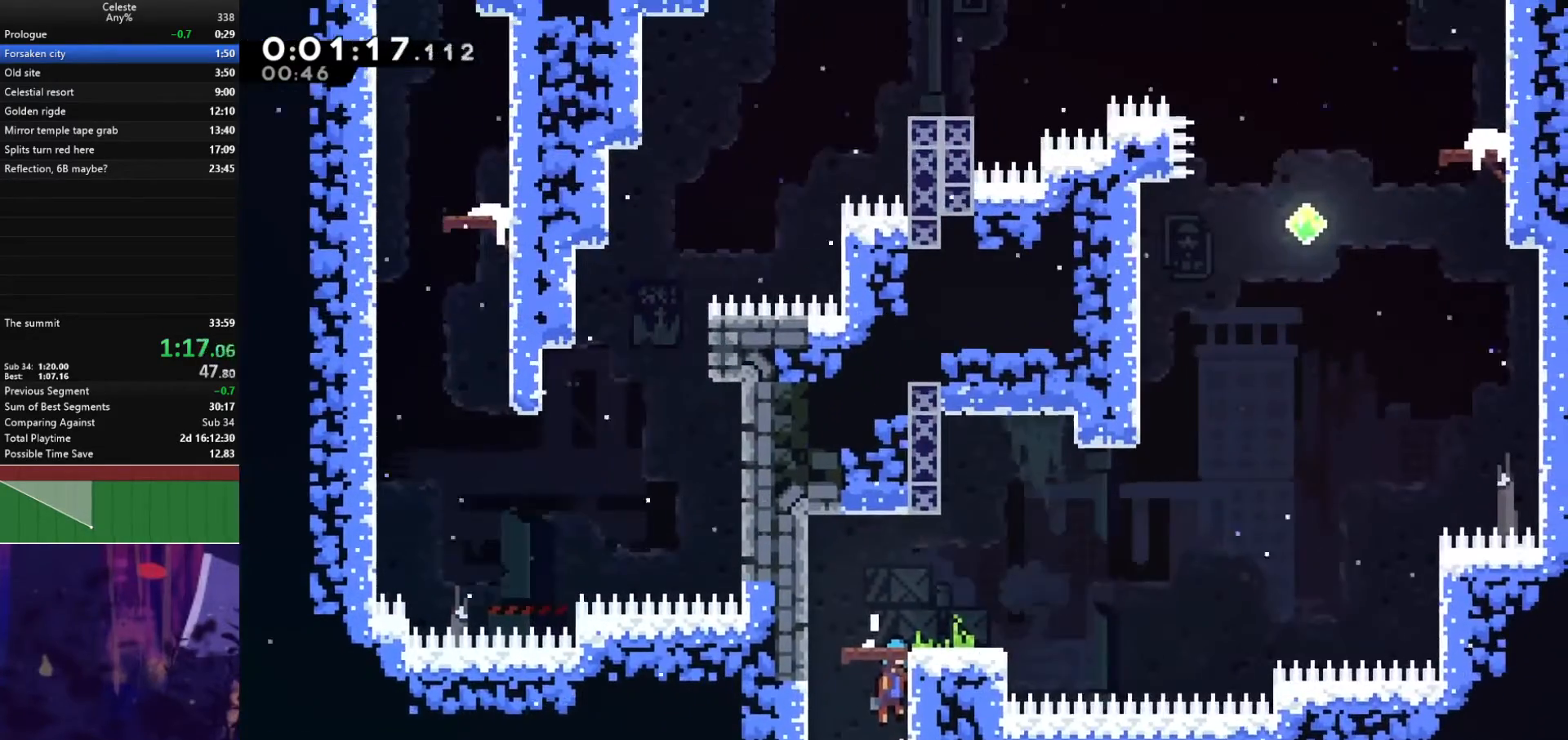
{"keys": ["dash", "down", "right"], "events": [[33, "jump", "up"], [100, "grab", "up"], [100, "right", "up"], [100, "up", "up"], [367, "dash", "down"], [367, "down", "down"], [367, "right", "down"]]}
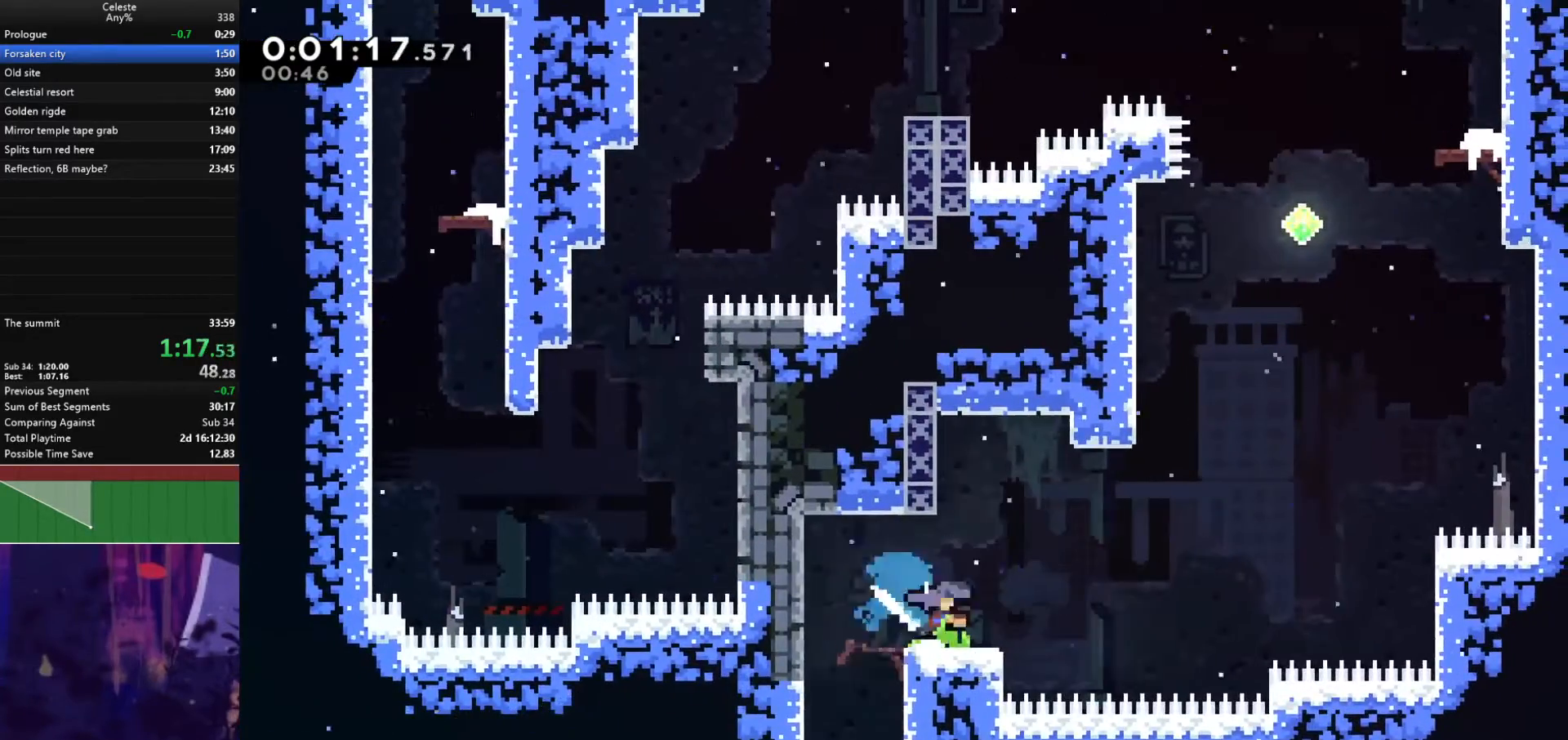
{"keys": ["jump", "right", "up"], "events": [[100, "dash", "up"], [100, "down", "up"], [100, "jump", "down"], [200, "dash", "down"], [267, "jump", "up"], [267, "right", "up"], [267, "up", "down"], [500, "dash", "up"], [500, "jump", "down"], [500, "right", "down"]]}
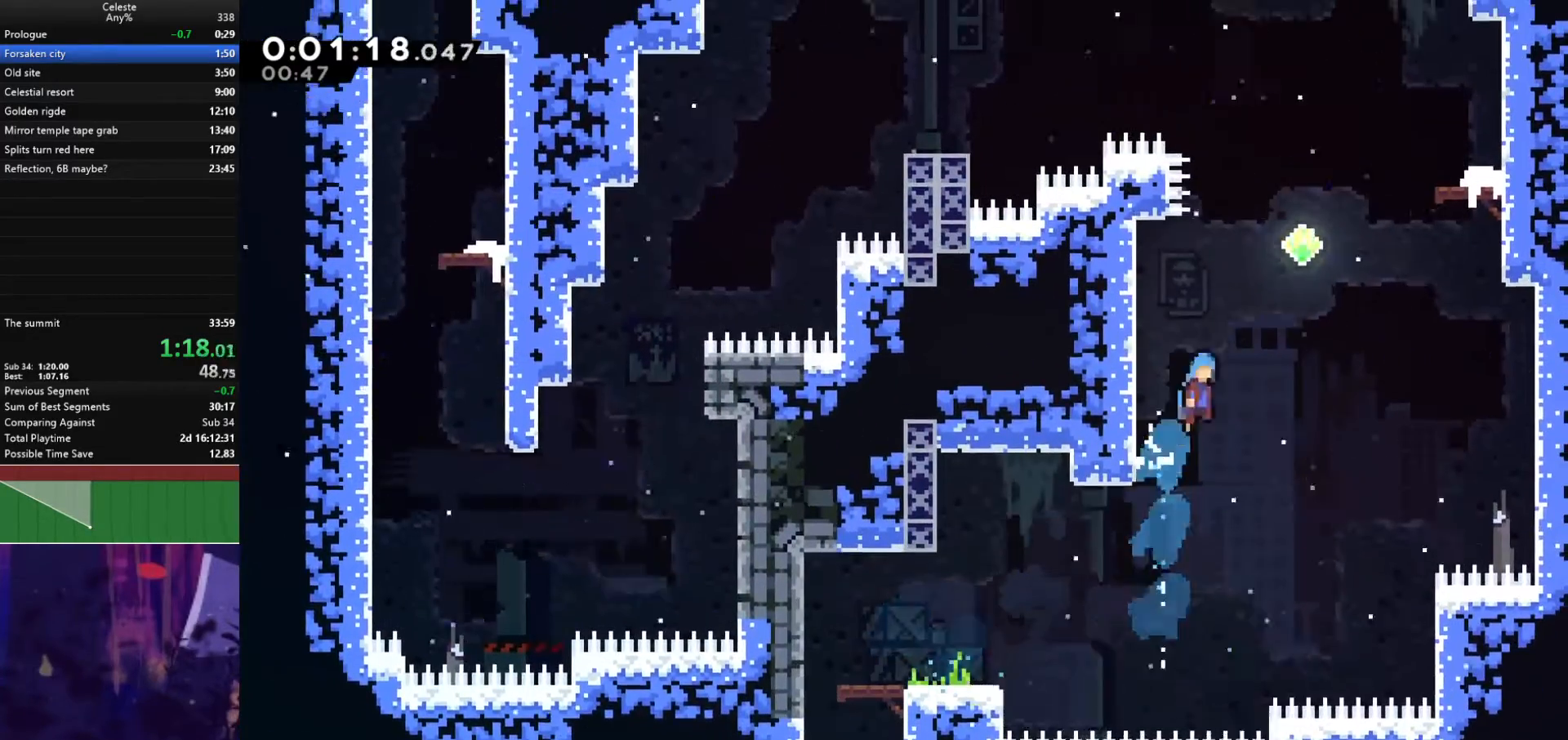
{"keys": ["jump", "right", "up"], "events": [[233, "dash", "down"], [500, "dash", "up"]]}
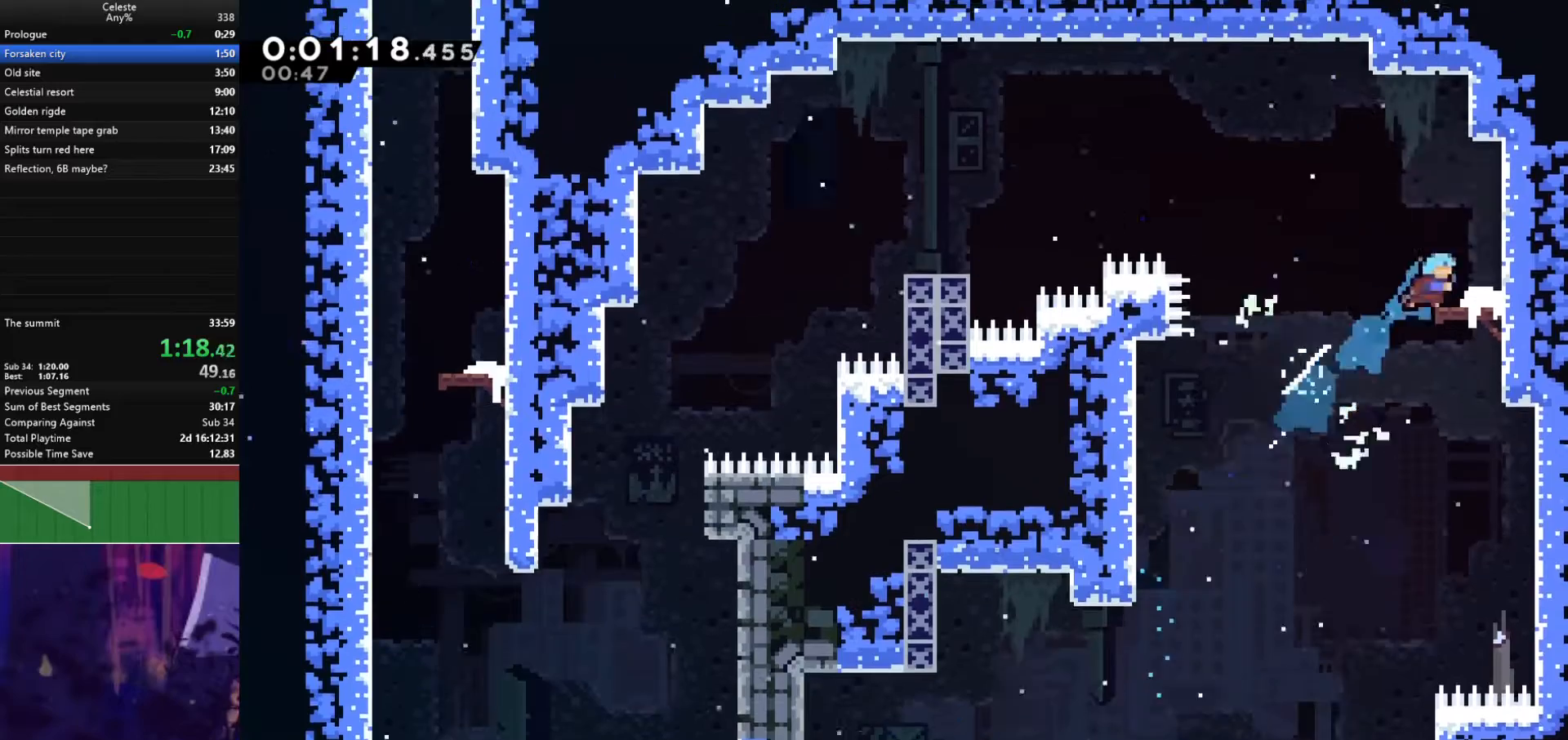
{"keys": ["jump", "left"], "events": [[100, "up", "up"], [133, "jump", "up"], [133, "right", "up"], [200, "dash", "down"], [233, "down", "down"], [233, "left", "down"], [400, "jump", "down"], [433, "dash", "up"], [433, "down", "up"]]}
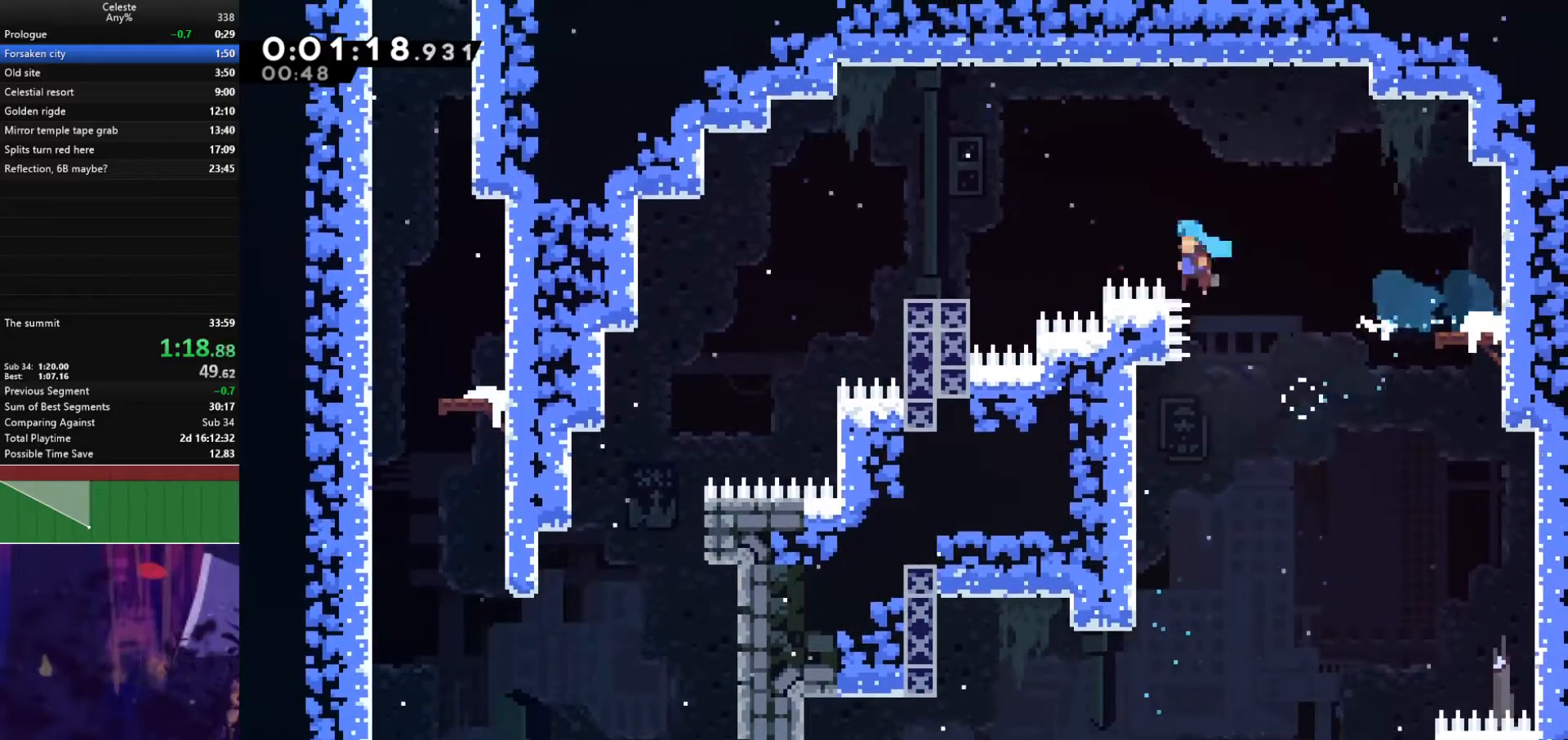
{"keys": ["down", "left"], "events": [[267, "jump", "up"], [400, "down", "down"]]}
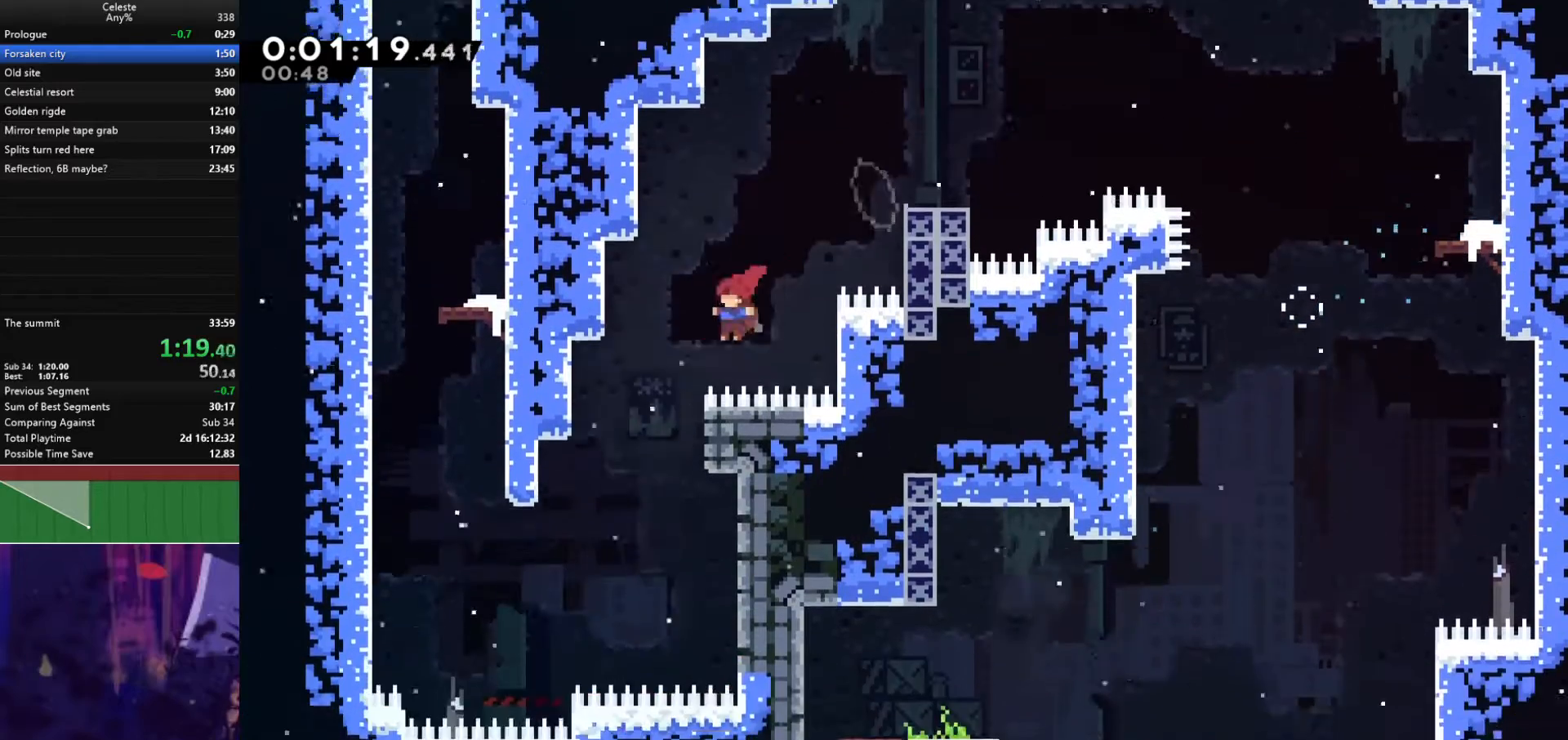
{"keys": ["dash", "grab", "left", "up"], "events": [[200, "down", "up"], [333, "grab", "down"], [333, "up", "down"], [400, "dash", "down"]]}
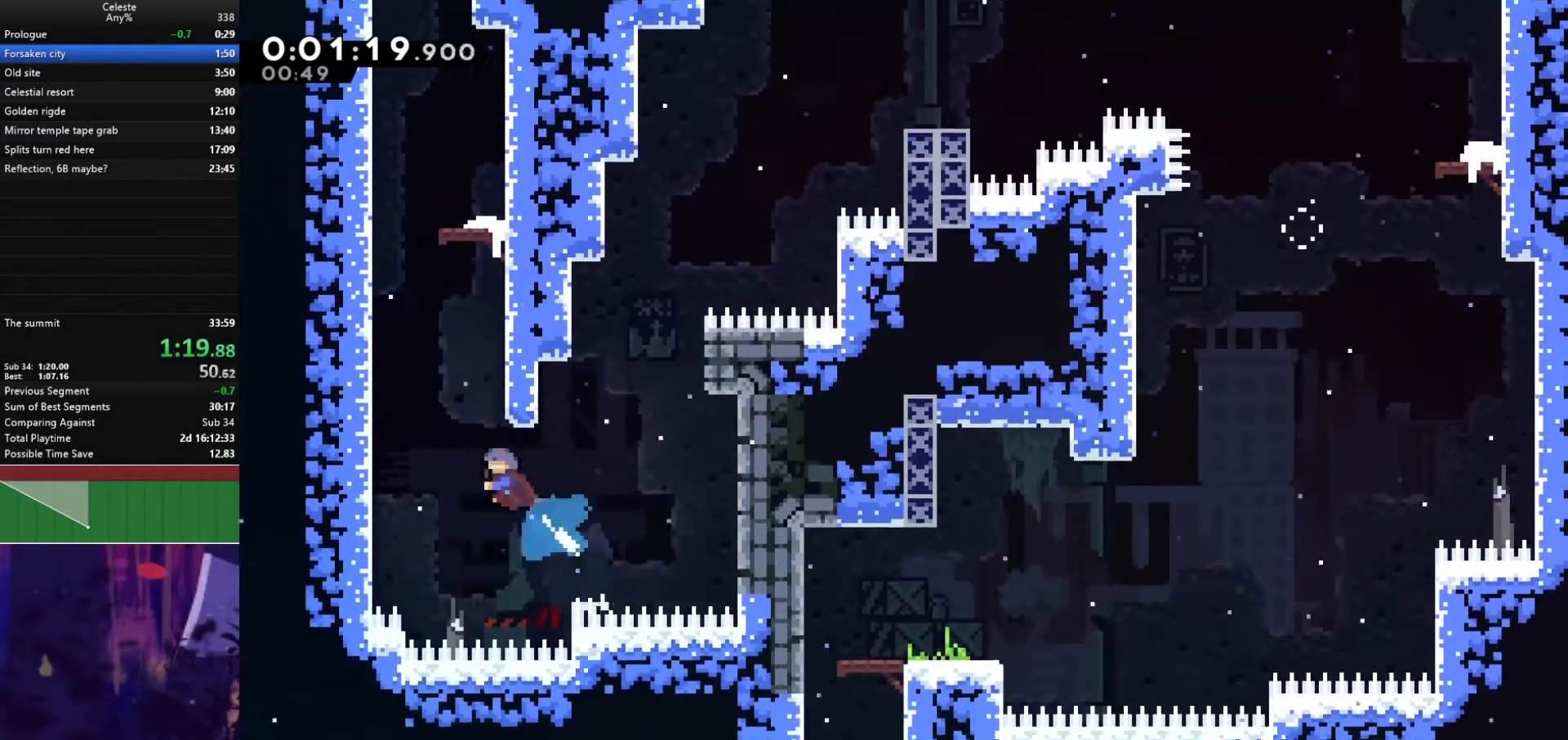
{"keys": ["jump"], "events": [[233, "dash", "up"], [233, "jump", "down"], [367, "also_jump", "down"], [467, "grab", "up"], [467, "jump", "up"], [467, "left", "up"], [500, "also_jump", "up"], [500, "jump", "down"], [500, "up", "up"]]}
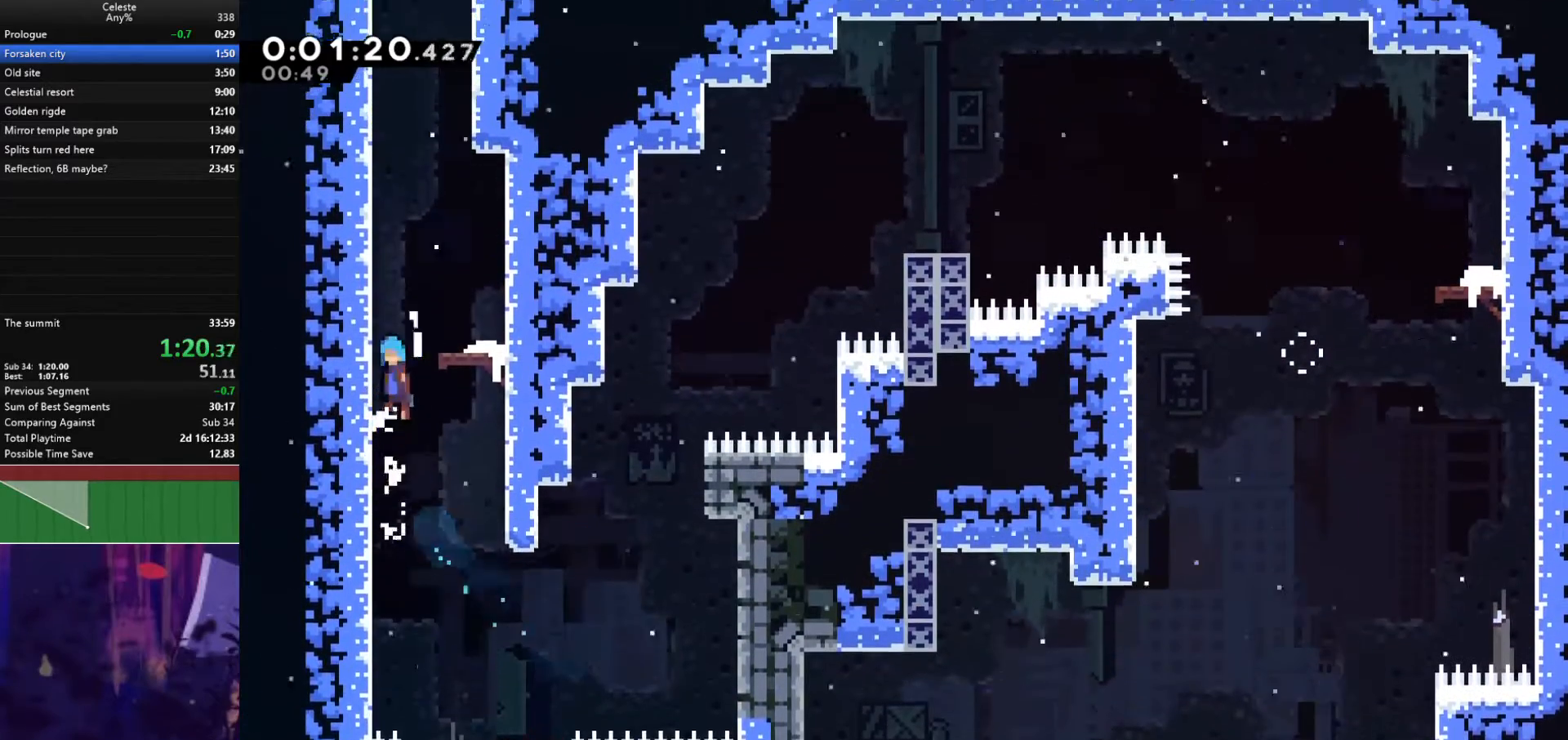
{"keys": ["jump"], "events": [[167, "jump", "up"], [433, "jump", "down"]]}
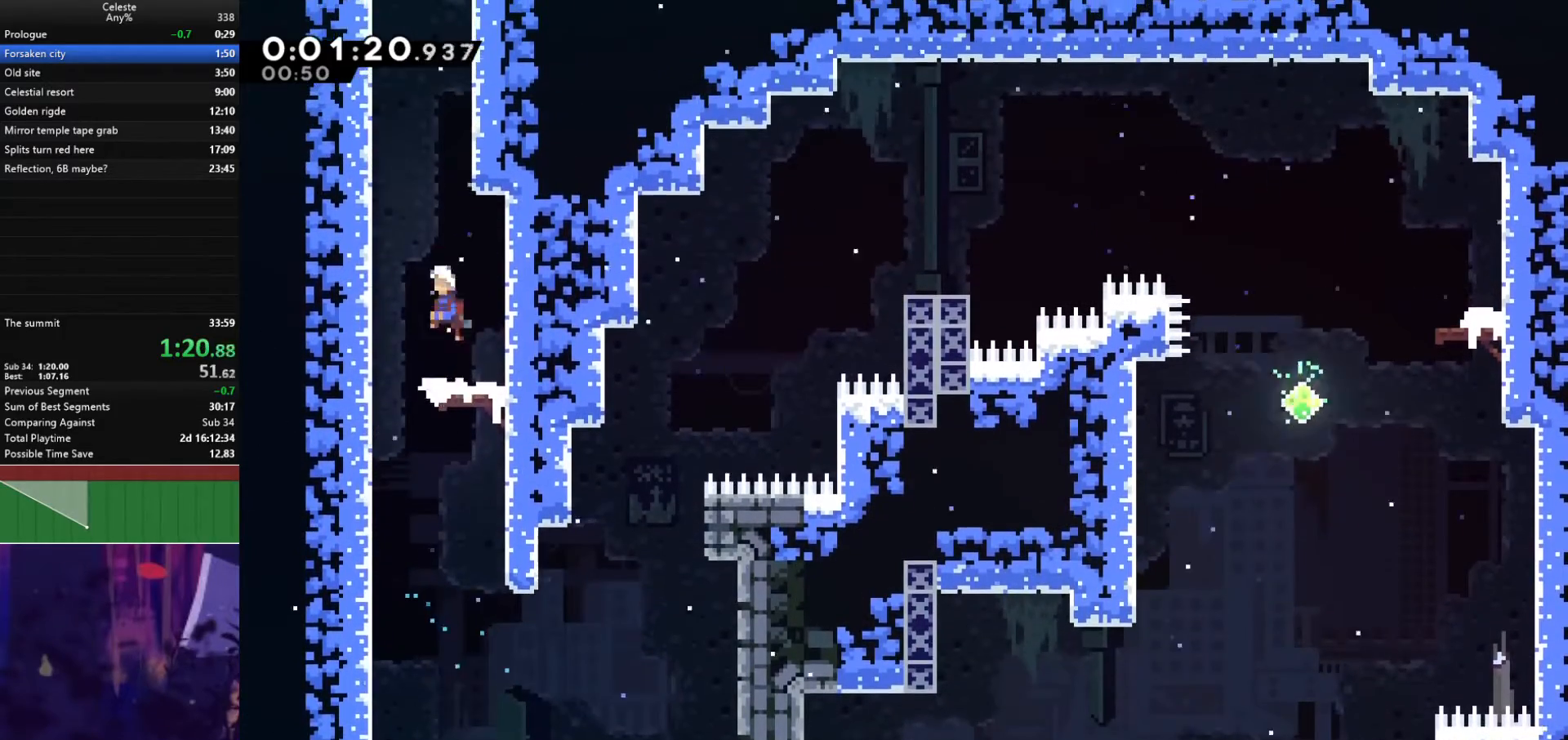
{"keys": ["grab", "jump", "left", "up"], "events": [[67, "dash", "down"], [67, "jump", "up"], [67, "up", "down"], [300, "dash", "up"], [300, "jump", "down"], [500, "grab", "down"], [500, "left", "down"]]}
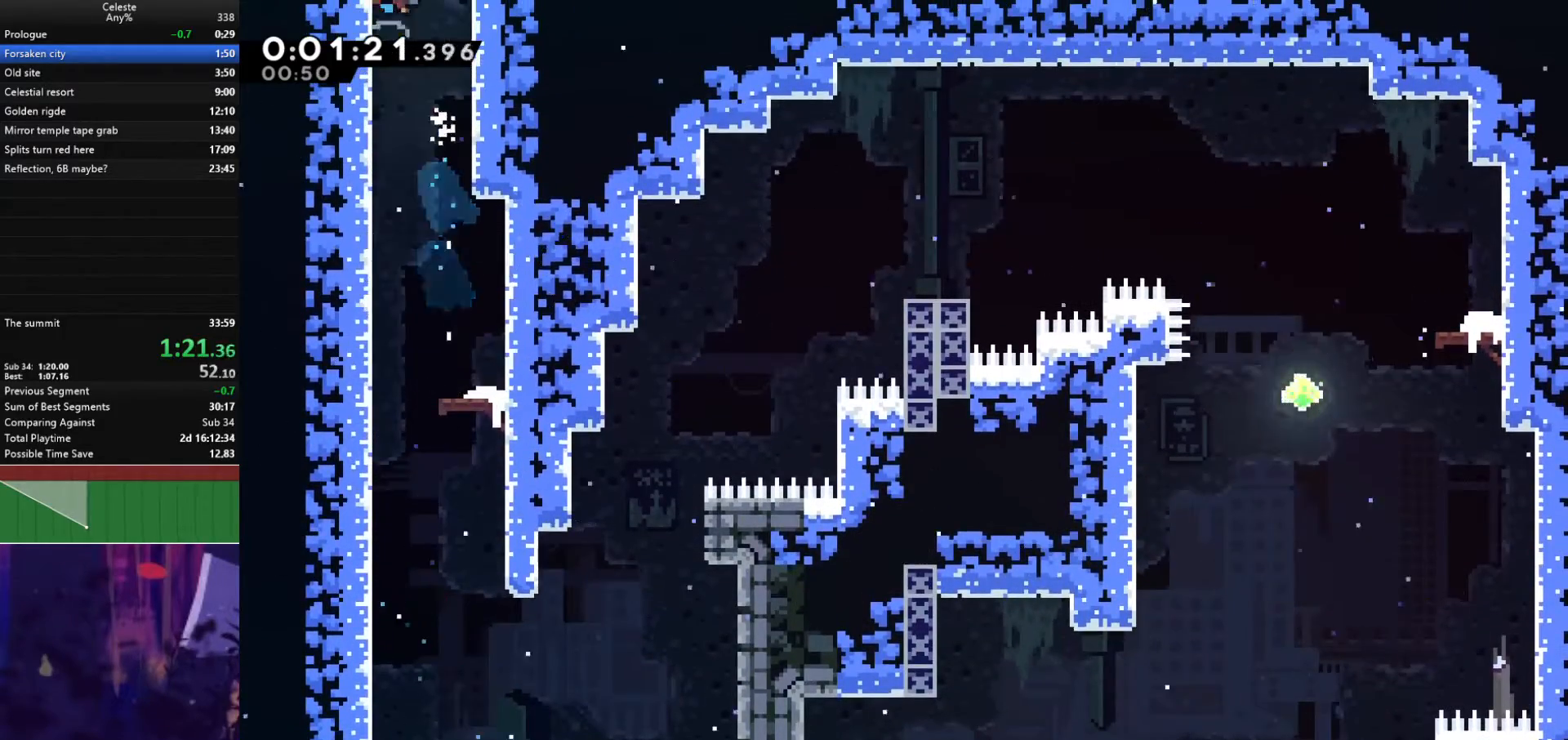
{"keys": ["grab", "left", "up"], "events": [[433, "jump", "up"]]}
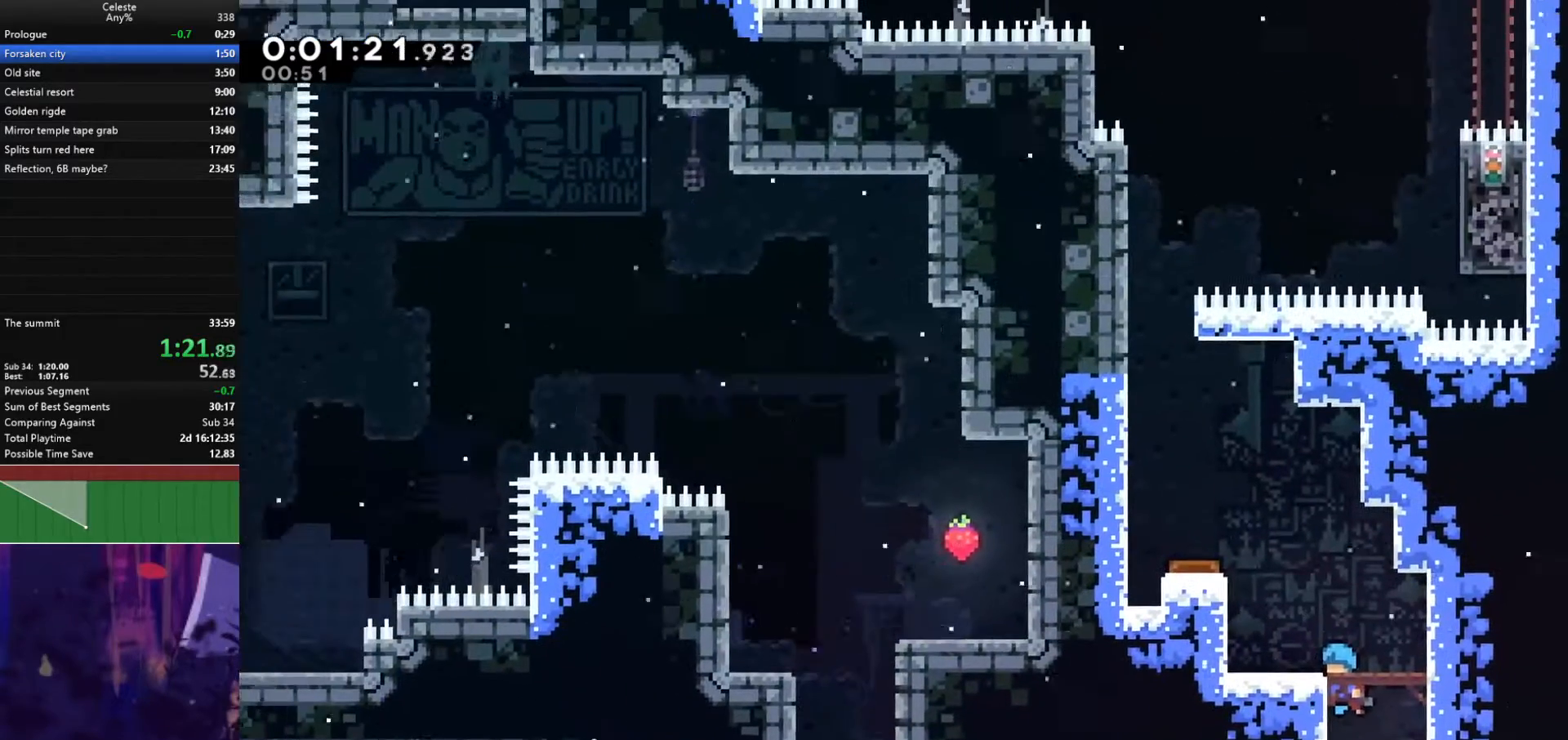
{"keys": ["grab", "left", "up"], "events": [[233, "jump", "down"], [467, "jump", "up"]]}